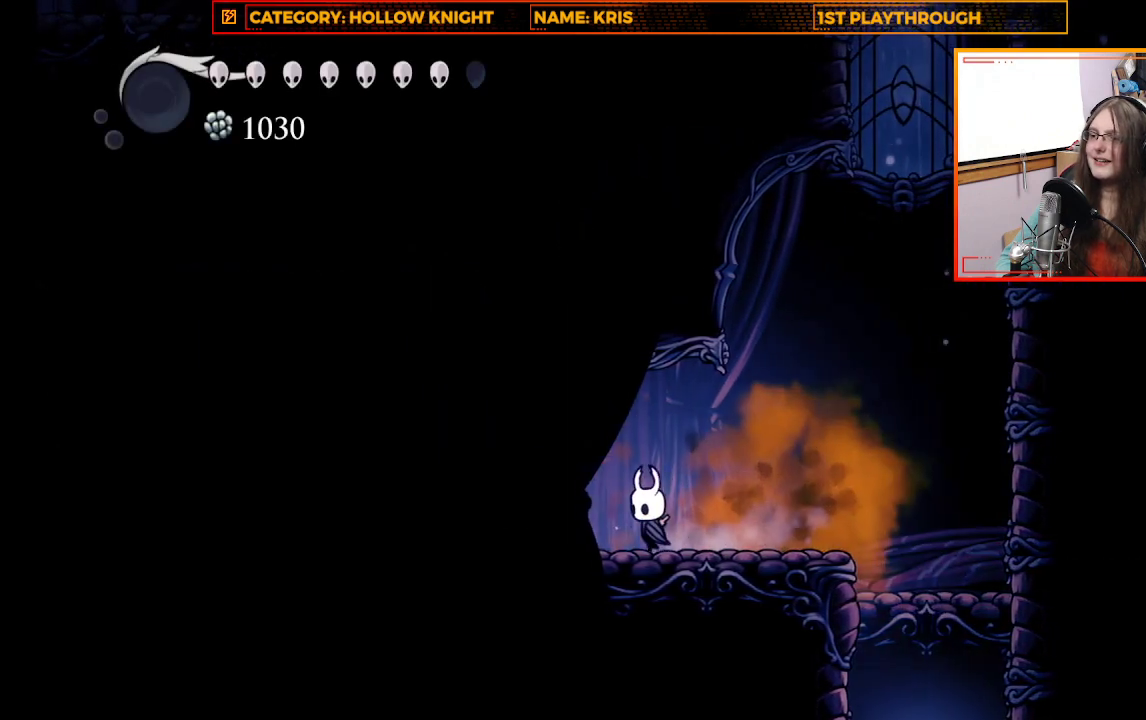
Gameplay with a controller (Xbox layout); each line is a JSON object with the inputs held at the frame after it. "events" lists button and stick changes between this image and that frame as [ms after this image, input, new state], when the widget could be followed in between.
{"buttons": ["X"], "left_stick": "left", "right_stick": "center", "events": [[67, "X", "down"], [333, "X", "up"], [500, "X", "down"]]}
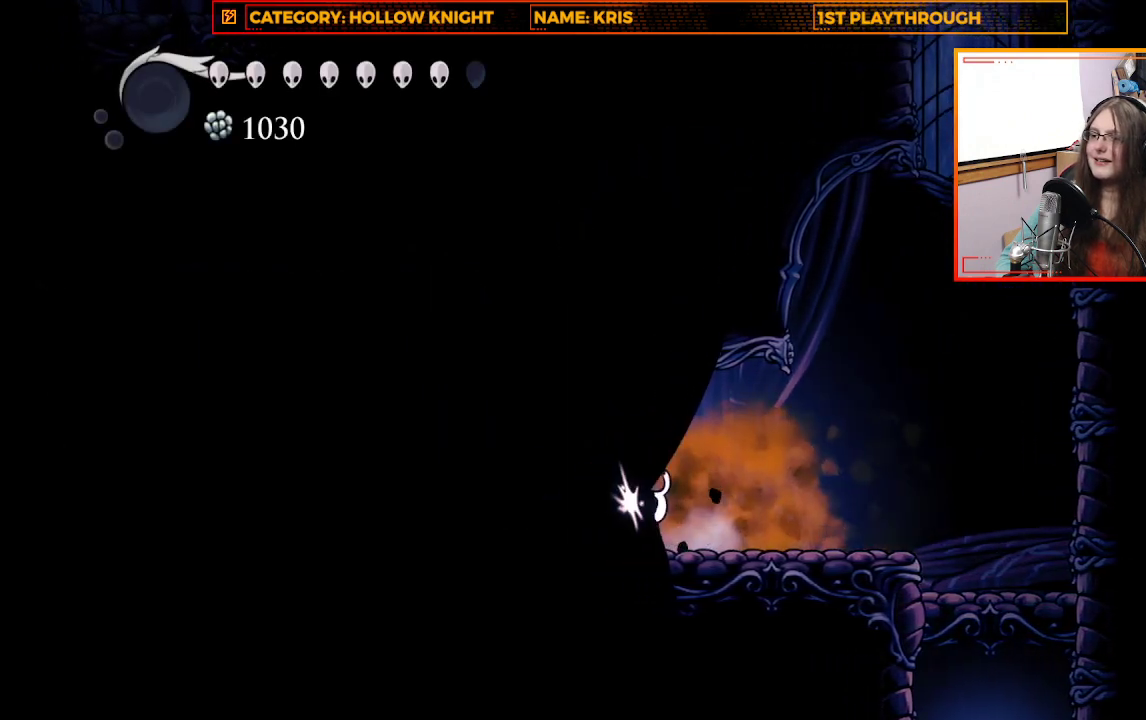
{"buttons": [], "left_stick": "up-right", "right_stick": "center", "events": [[167, "left_stick", "up-right"], [200, "X", "up"]]}
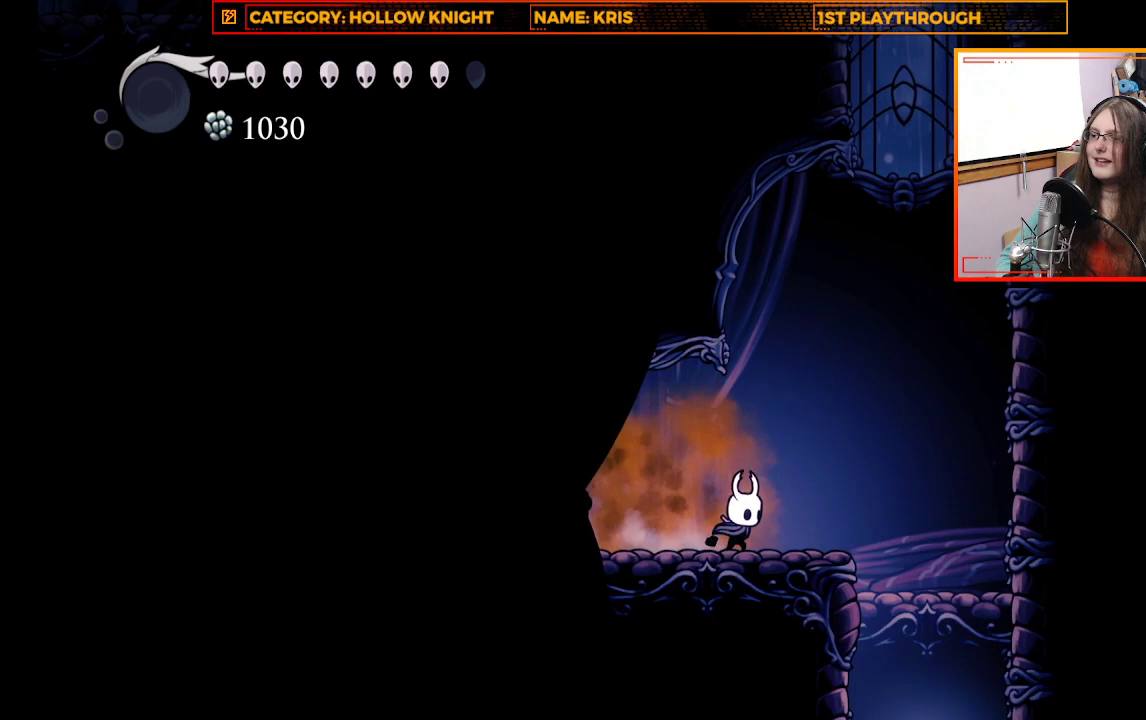
{"buttons": ["A"], "left_stick": "up-right", "right_stick": "center", "events": [[333, "A", "down"]]}
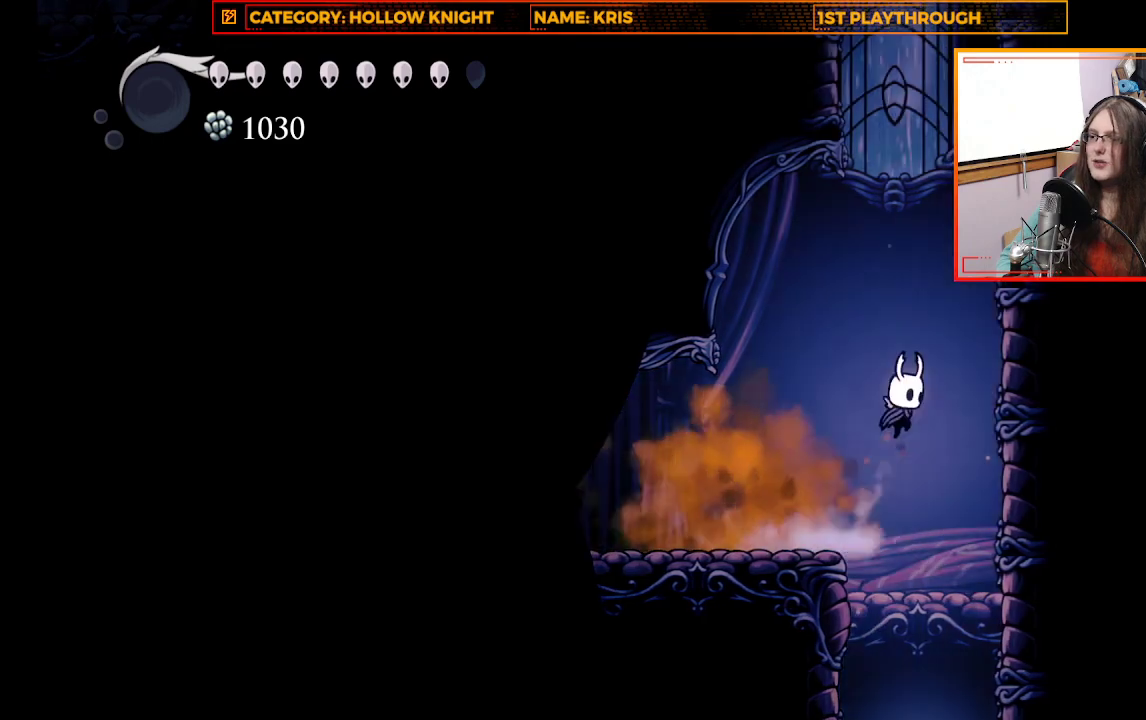
{"buttons": ["A"], "left_stick": "up-right", "right_stick": "center", "events": [[200, "A", "up"], [367, "A", "down"]]}
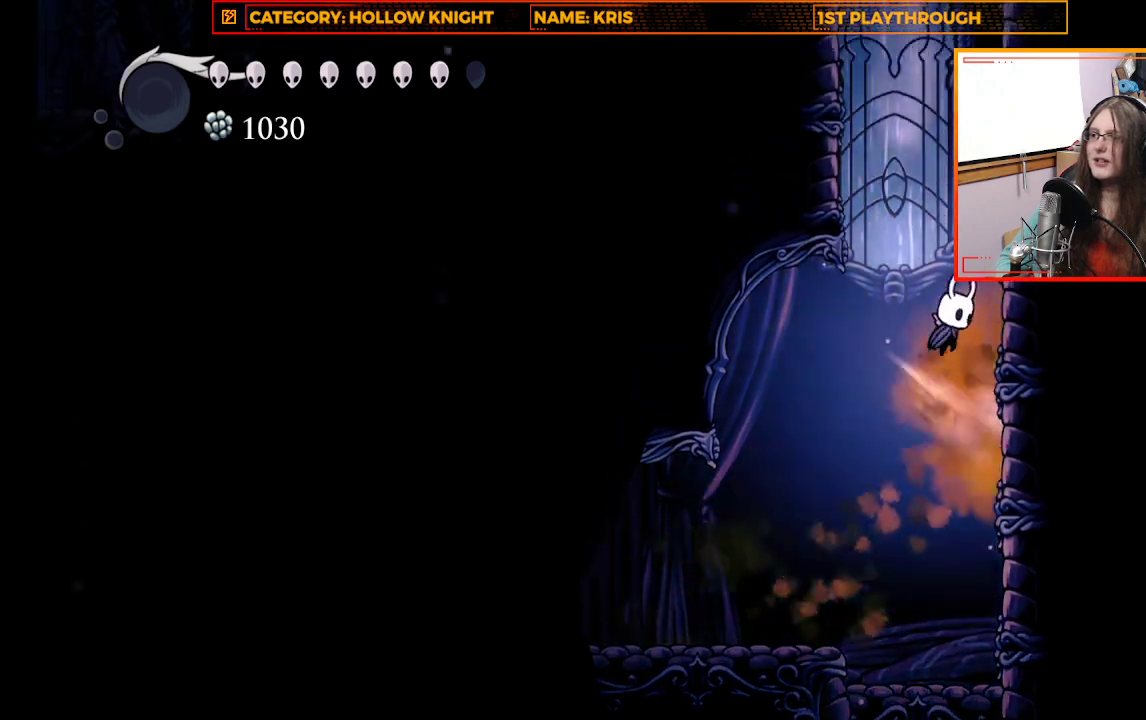
{"buttons": [], "left_stick": "up-right", "right_stick": "center", "events": [[133, "A", "up"], [267, "A", "down"], [500, "A", "up"]]}
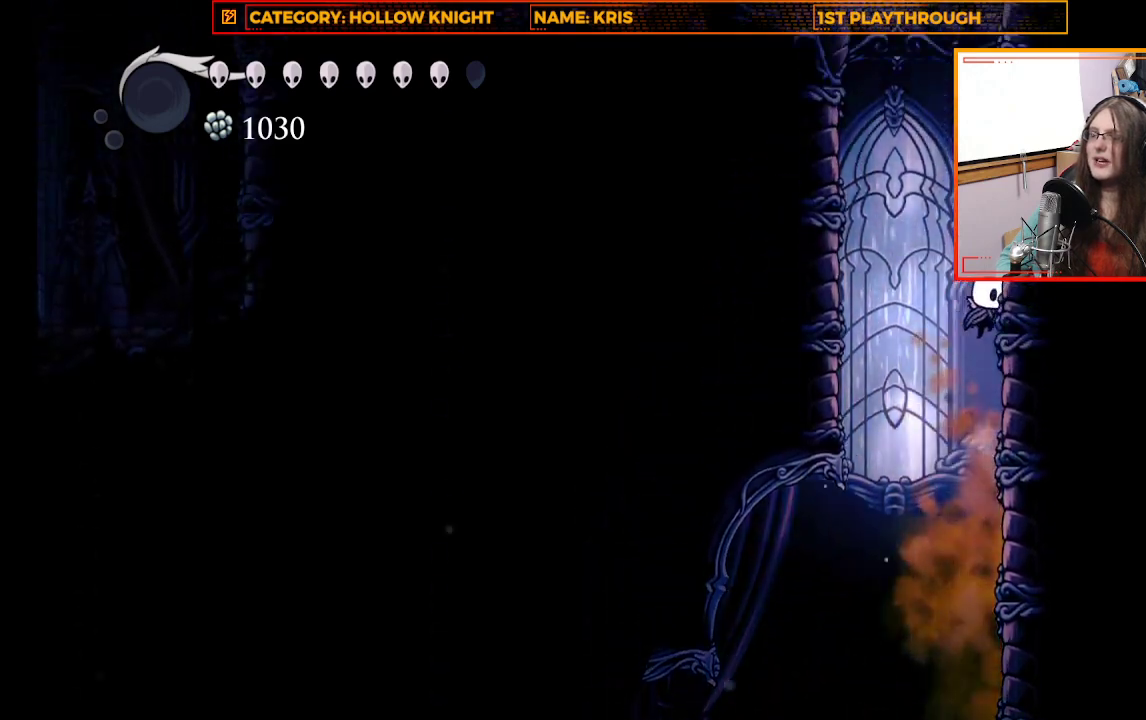
{"buttons": ["A"], "left_stick": "up-right", "right_stick": "center", "events": [[133, "A", "down"], [333, "A", "up"], [500, "A", "down"]]}
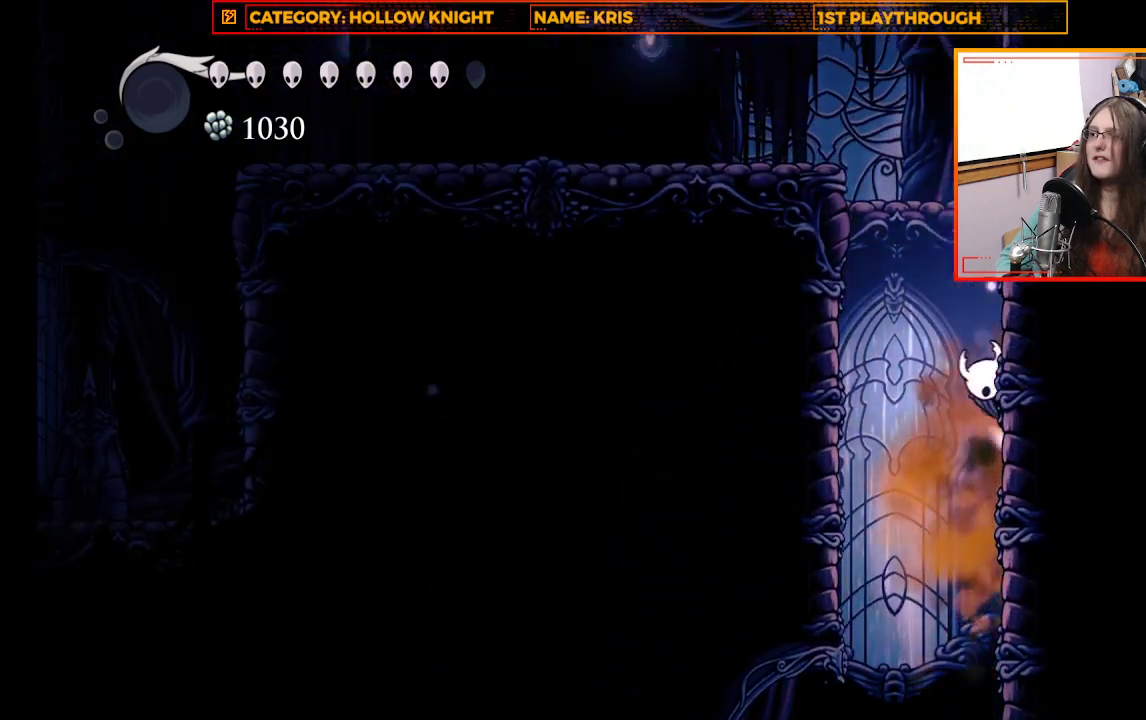
{"buttons": ["A"], "left_stick": "up-left", "right_stick": "center", "events": [[200, "A", "up"], [367, "A", "down"], [467, "left_stick", "up-left"]]}
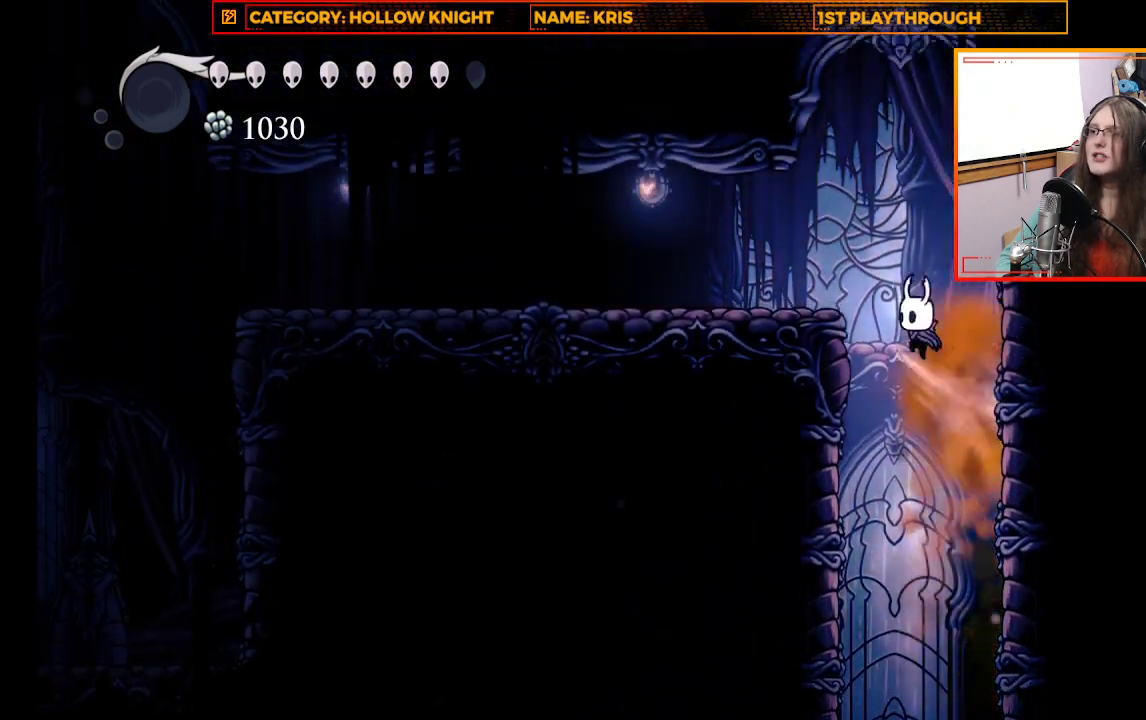
{"buttons": [], "left_stick": "up-left", "right_stick": "center", "events": [[267, "A", "up"]]}
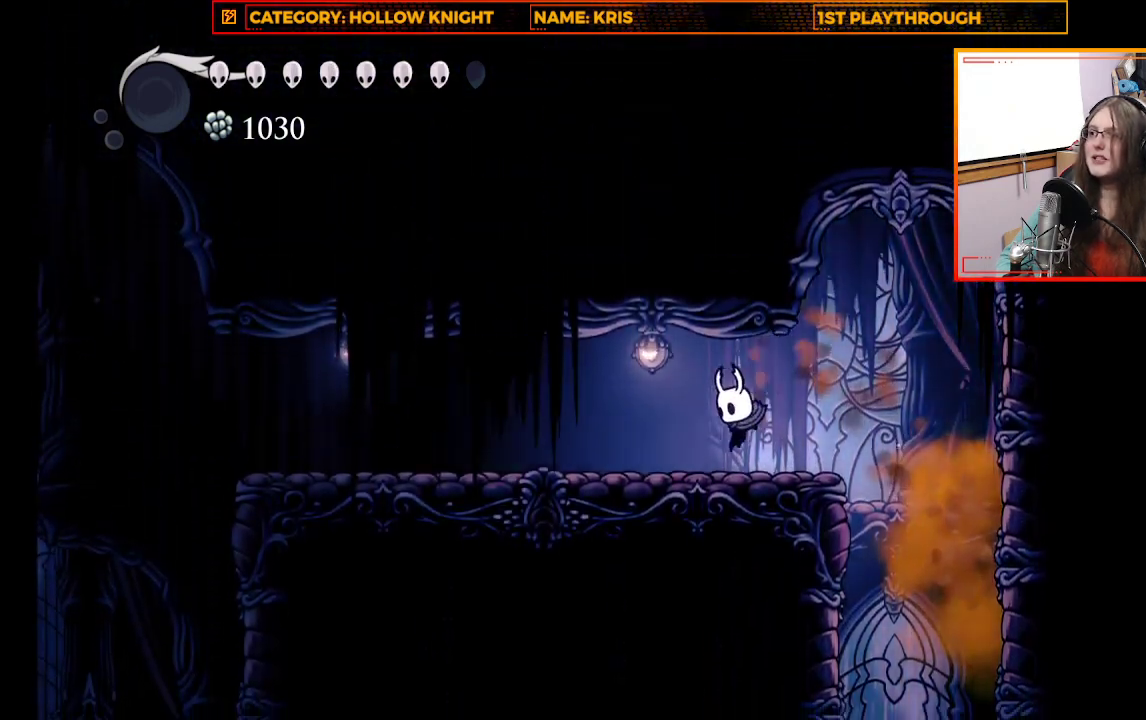
{"buttons": ["R2"], "left_stick": "up-left", "right_stick": "center", "events": [[167, "R2", "down"]]}
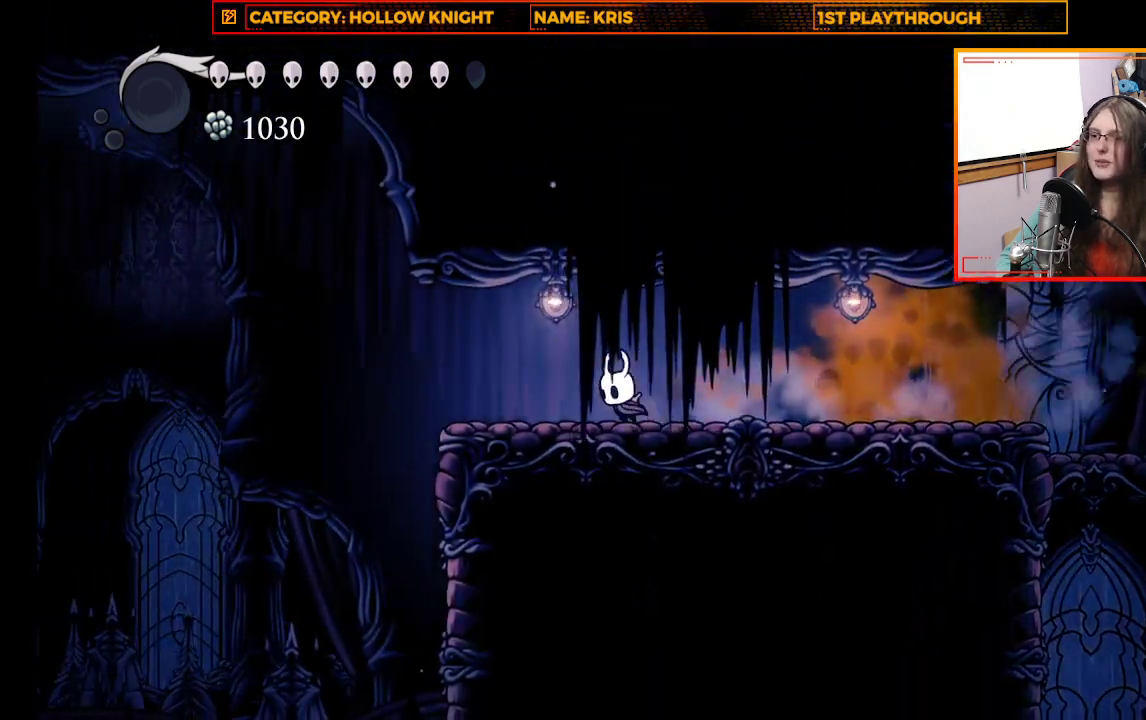
{"buttons": [], "left_stick": "center", "right_stick": "center", "events": [[100, "R2", "up"], [333, "left_stick", "center"]]}
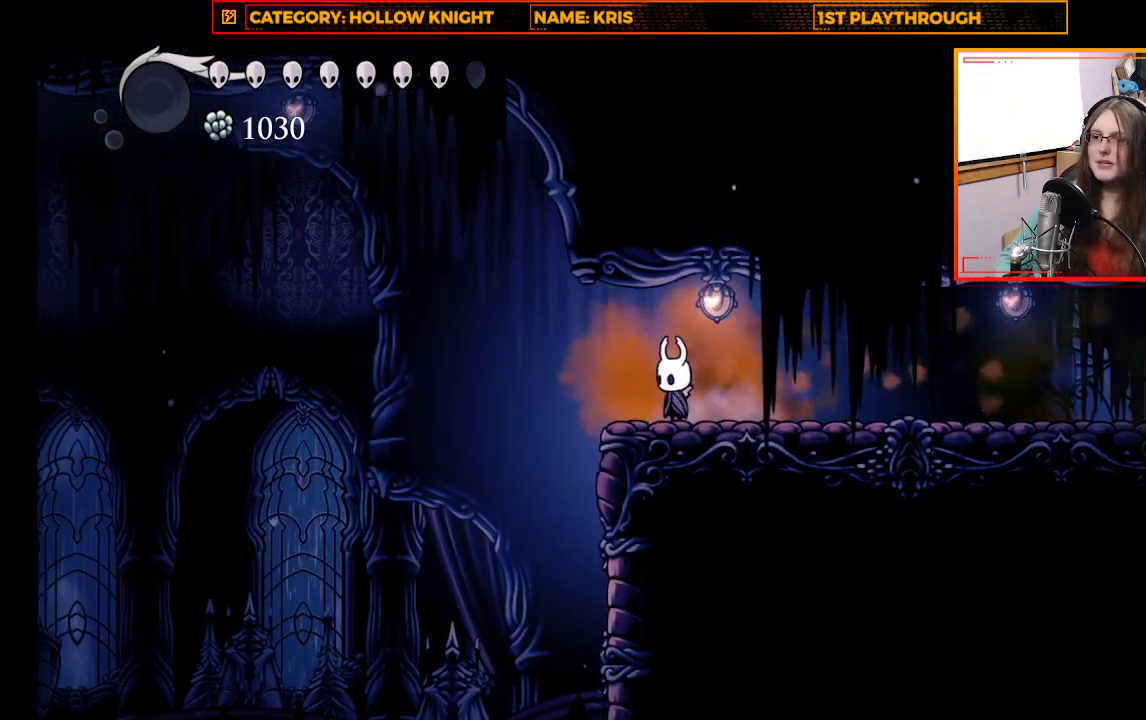
{"buttons": ["A"], "left_stick": "left", "right_stick": "center", "events": [[67, "left_stick", "left"], [267, "A", "down"]]}
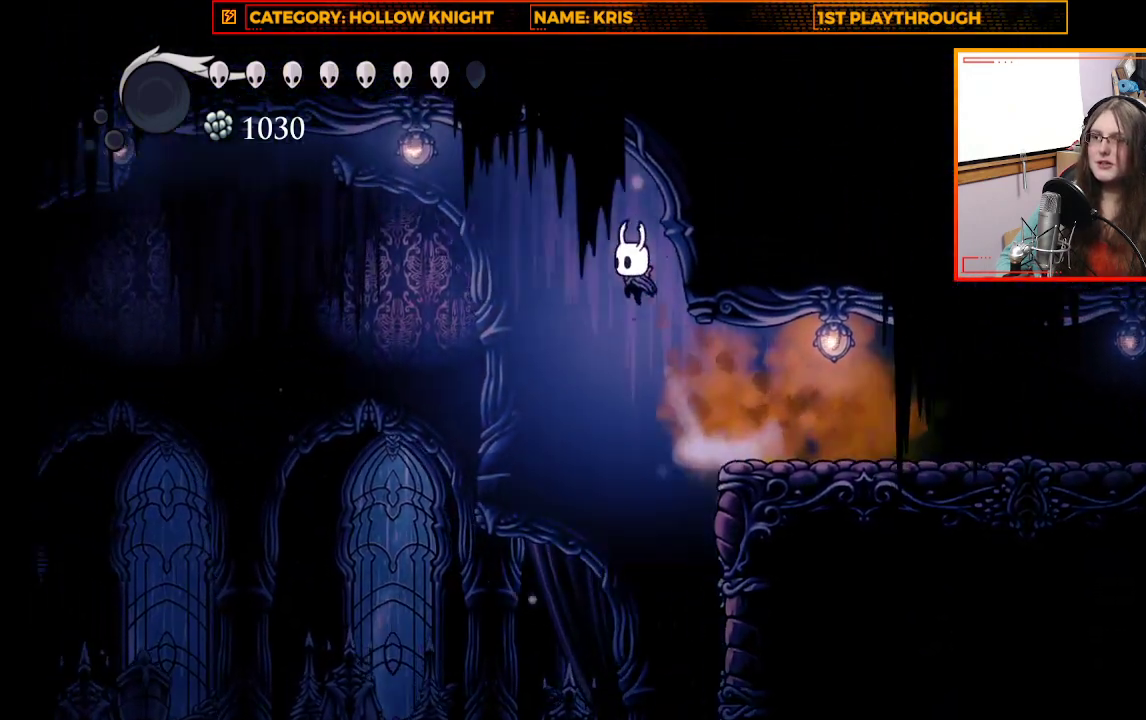
{"buttons": [], "left_stick": "center", "right_stick": "center", "events": [[267, "left_stick", "up-left"], [300, "X", "down"], [367, "A", "up"], [467, "left_stick", "center"], [500, "X", "up"]]}
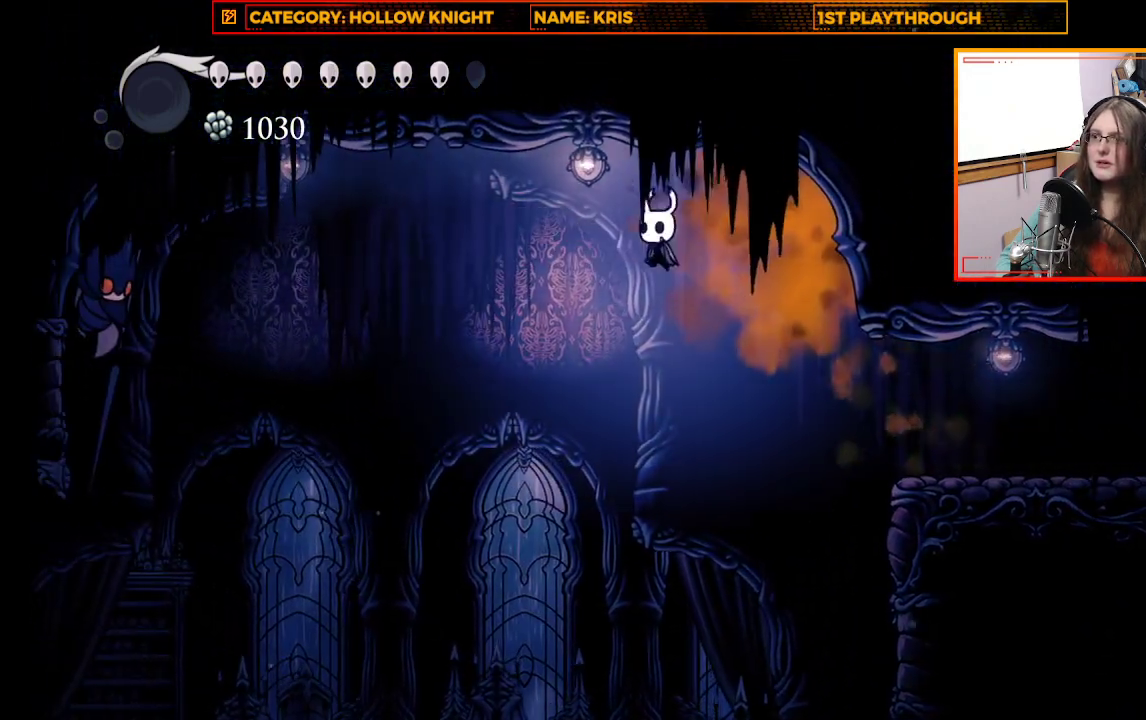
{"buttons": [], "left_stick": "center", "right_stick": "center", "events": []}
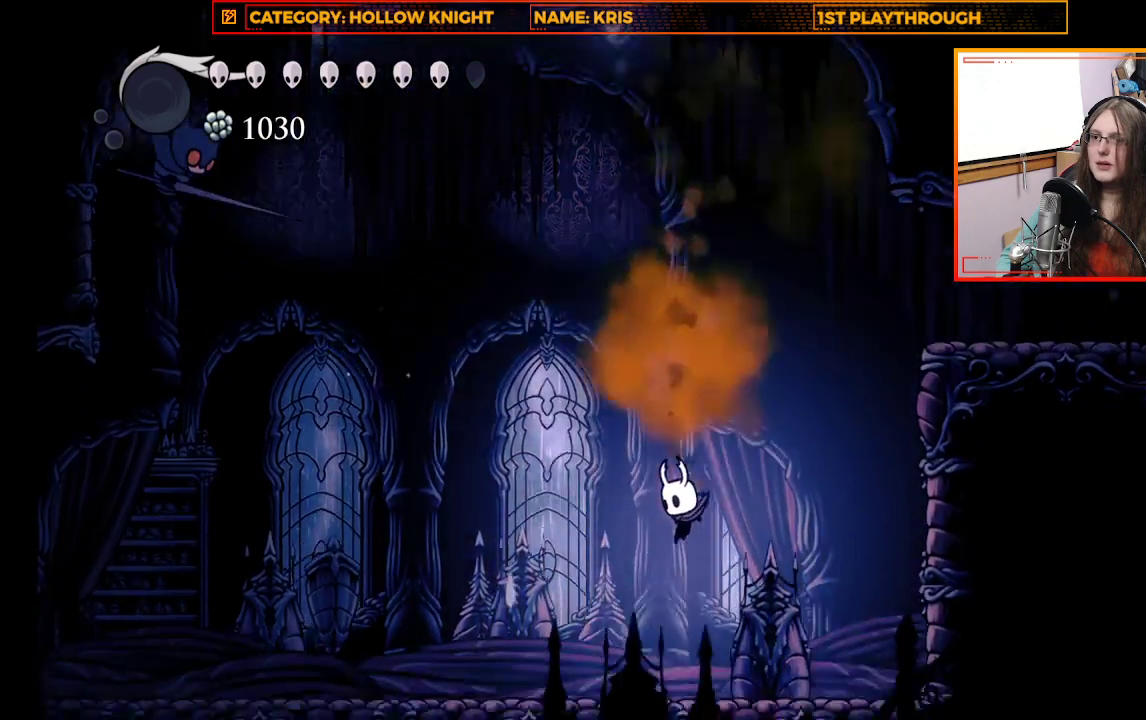
{"buttons": [], "left_stick": "up-left", "right_stick": "center", "events": [[367, "left_stick", "up-left"]]}
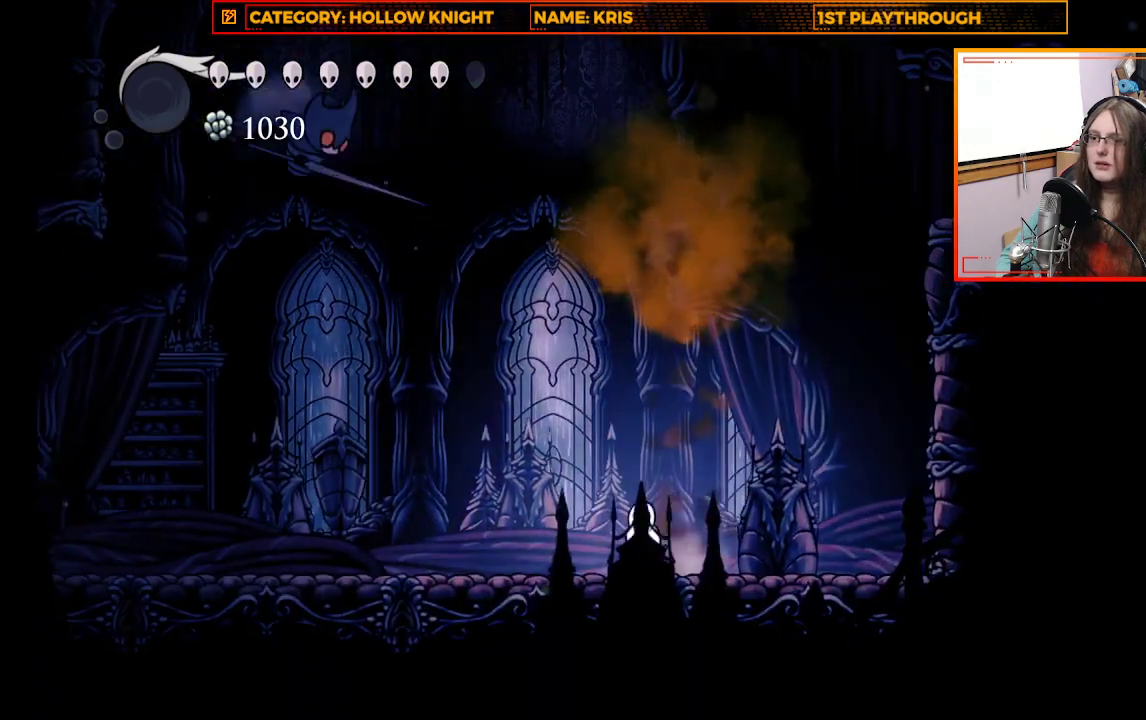
{"buttons": ["X"], "left_stick": "up-left", "right_stick": "center", "events": [[300, "A", "down"], [400, "A", "up"], [400, "X", "down"]]}
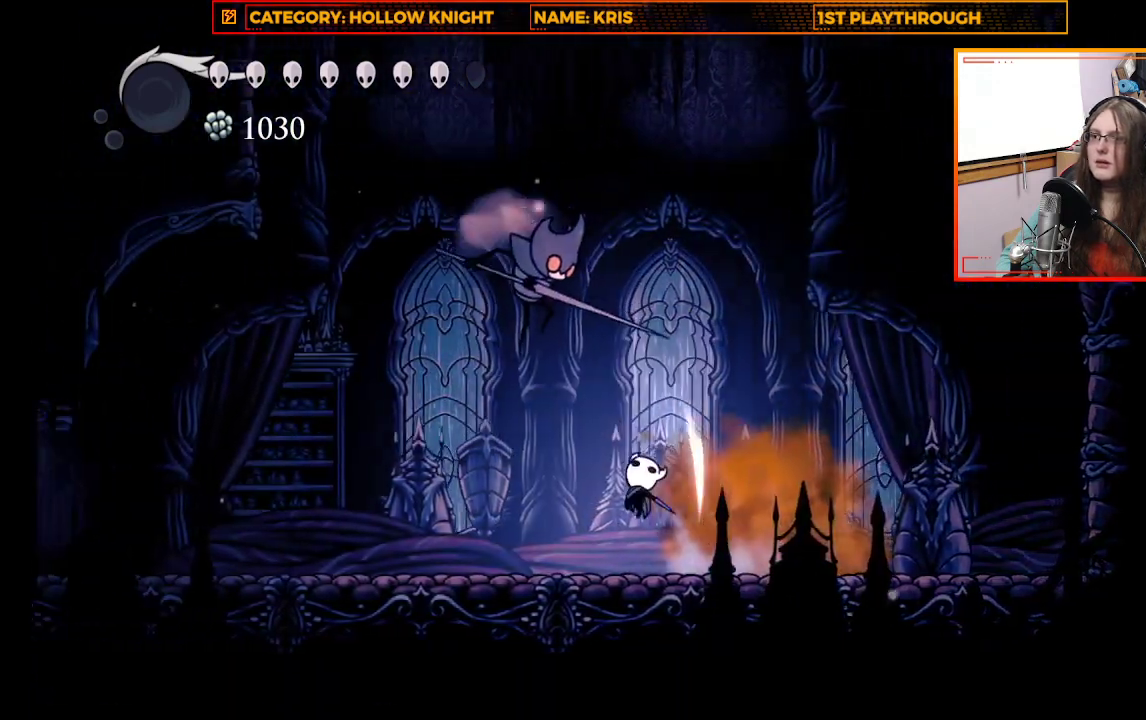
{"buttons": ["X"], "left_stick": "up", "right_stick": "center", "events": [[167, "X", "up"], [333, "X", "down"], [333, "left_stick", "up"]]}
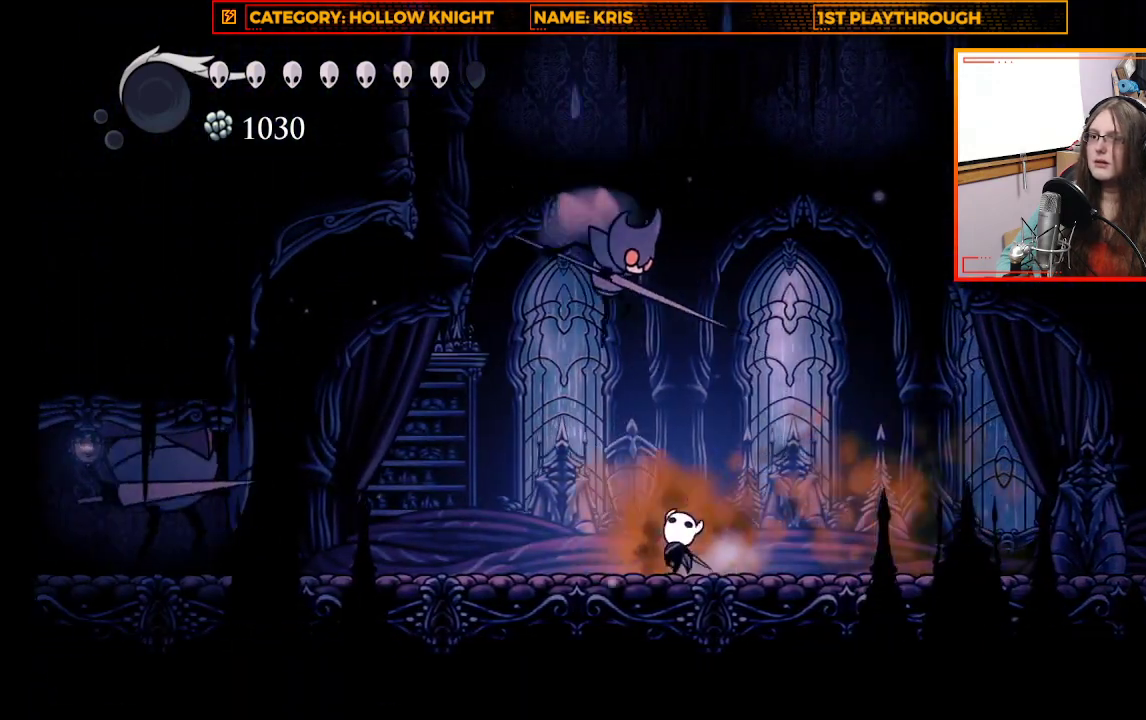
{"buttons": ["A"], "left_stick": "up-left", "right_stick": "center", "events": [[33, "X", "up"], [200, "left_stick", "up-left"], [333, "A", "down"]]}
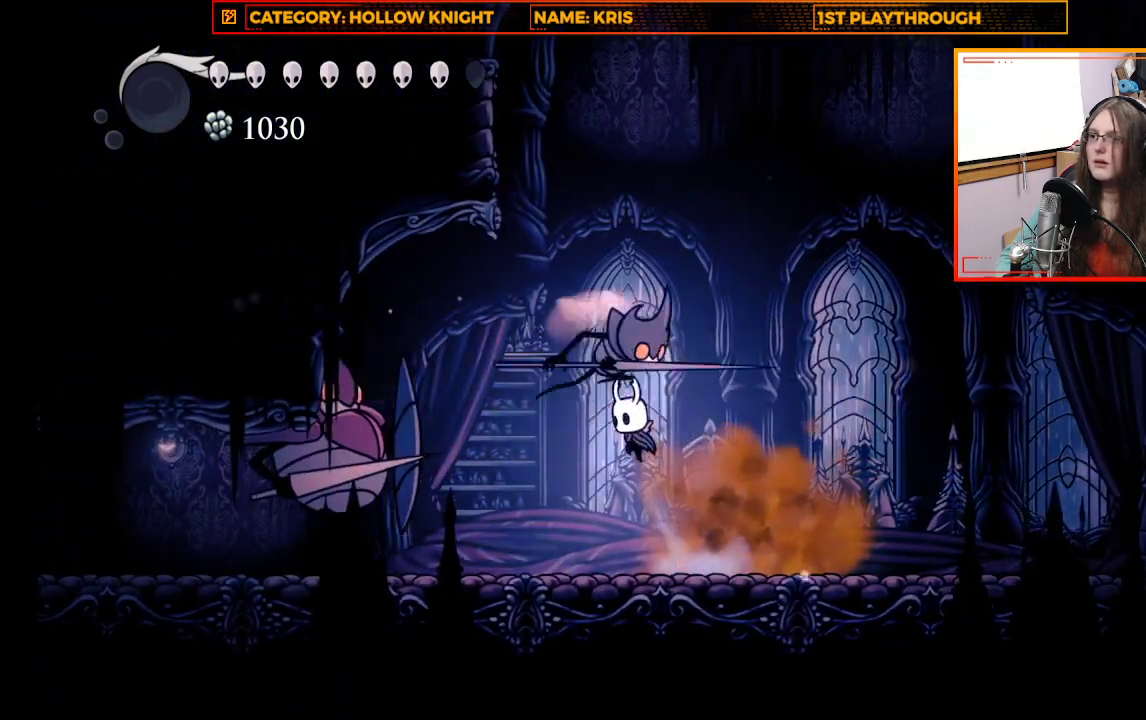
{"buttons": [], "left_stick": "right", "right_stick": "center", "events": [[67, "X", "down"], [133, "left_stick", "up-right"], [167, "A", "up"], [200, "left_stick", "right"], [233, "X", "up"]]}
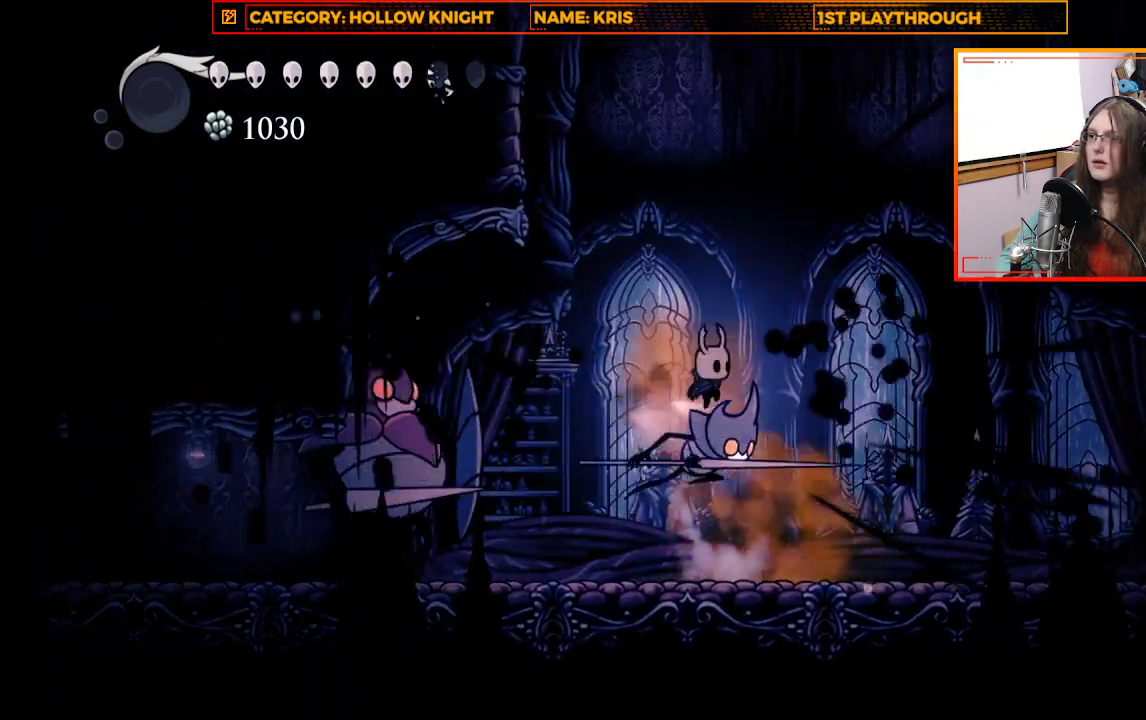
{"buttons": ["X"], "left_stick": "center", "right_stick": "center", "events": [[300, "X", "down"], [333, "left_stick", "center"]]}
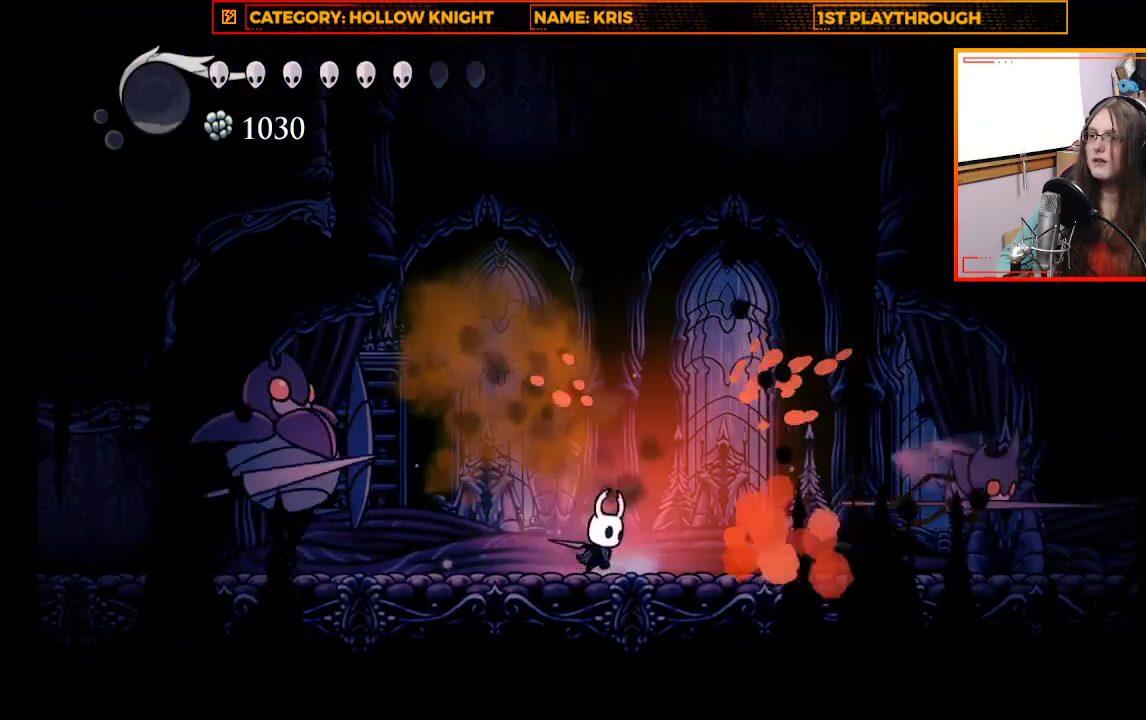
{"buttons": [], "left_stick": "right", "right_stick": "center", "events": [[33, "X", "up"], [33, "left_stick", "right"]]}
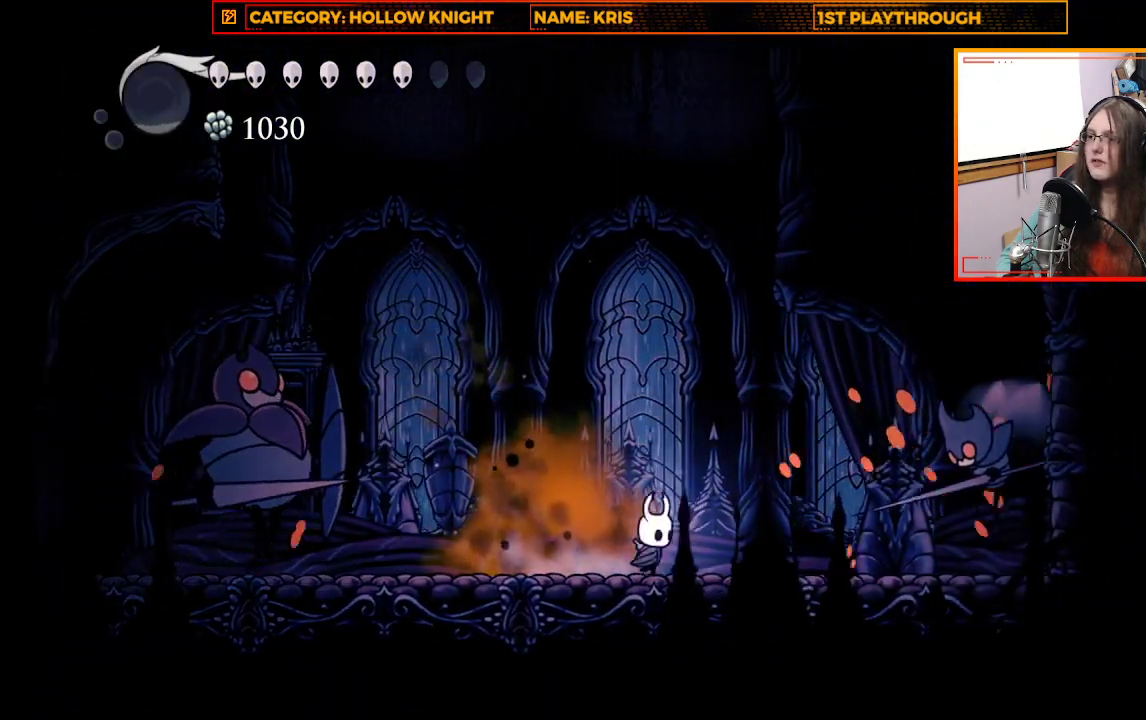
{"buttons": [], "left_stick": "right", "right_stick": "center", "events": []}
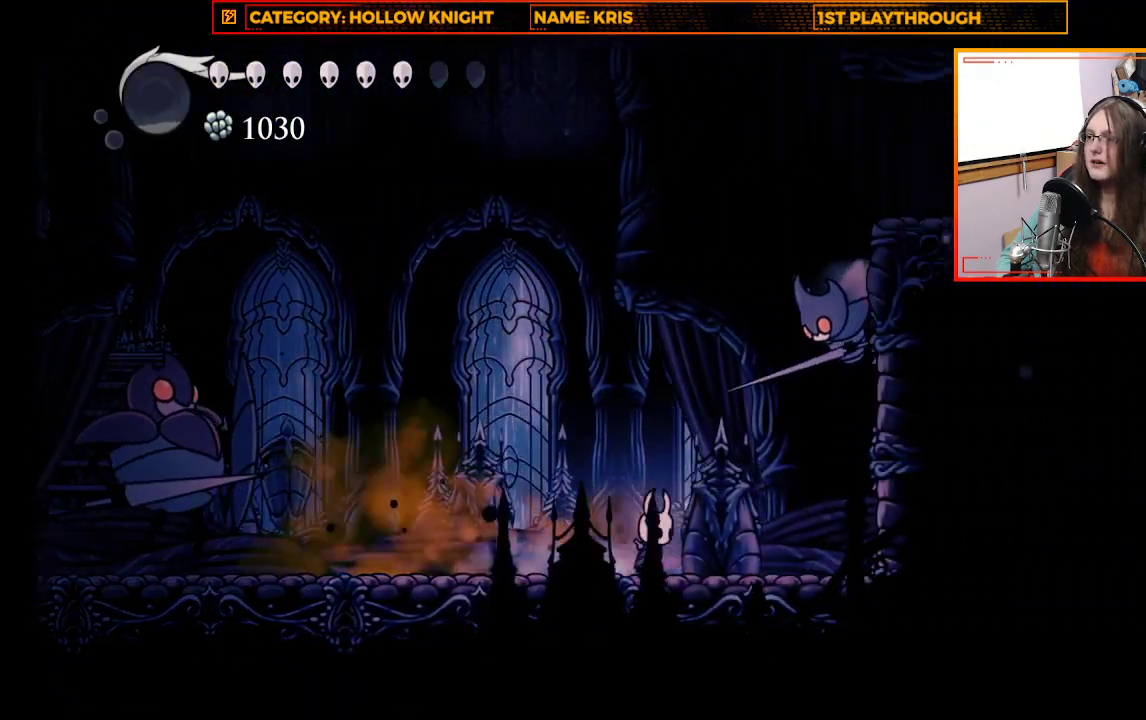
{"buttons": ["X"], "left_stick": "up", "right_stick": "center", "events": [[133, "A", "down"], [200, "left_stick", "up-right"], [333, "X", "down"], [367, "A", "up"], [367, "left_stick", "up"]]}
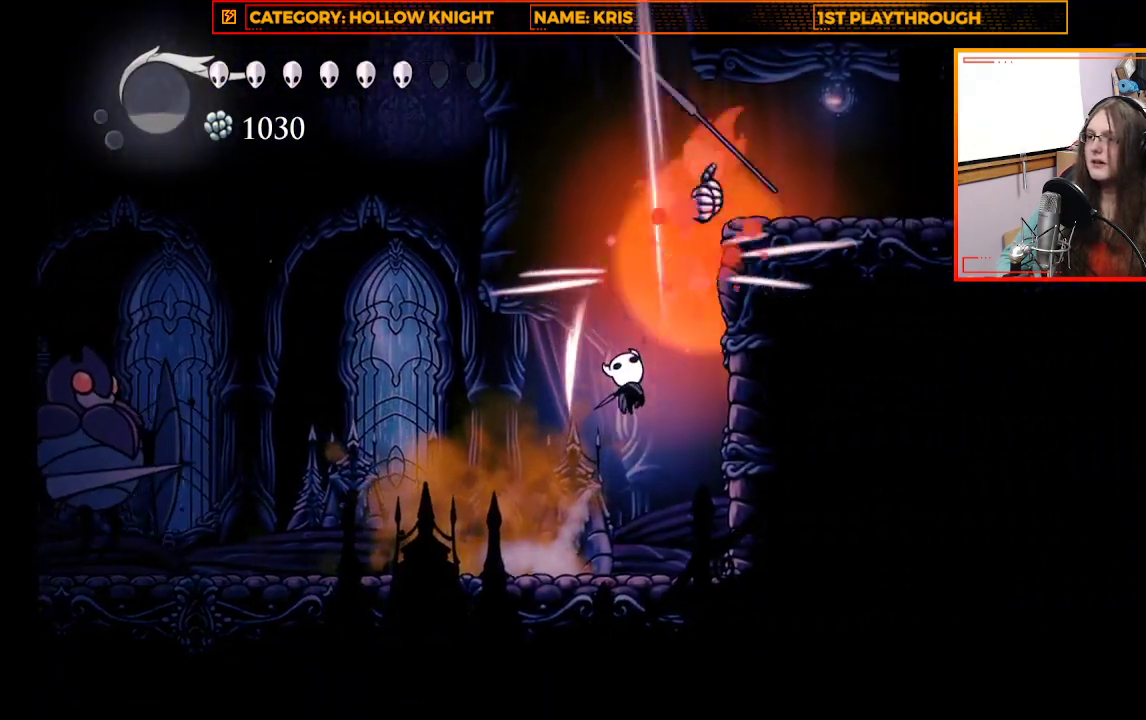
{"buttons": [], "left_stick": "left", "right_stick": "center", "events": [[33, "X", "up"], [267, "left_stick", "left"]]}
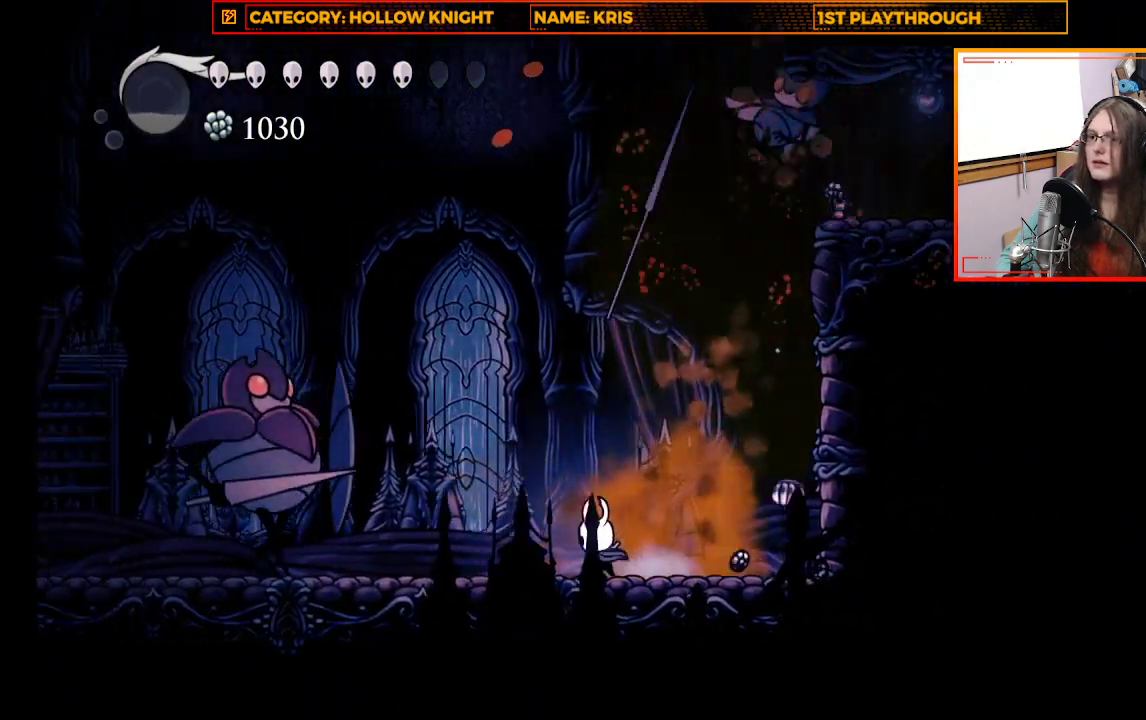
{"buttons": ["A"], "left_stick": "down-left", "right_stick": "center", "events": [[67, "A", "down"], [467, "left_stick", "down-left"]]}
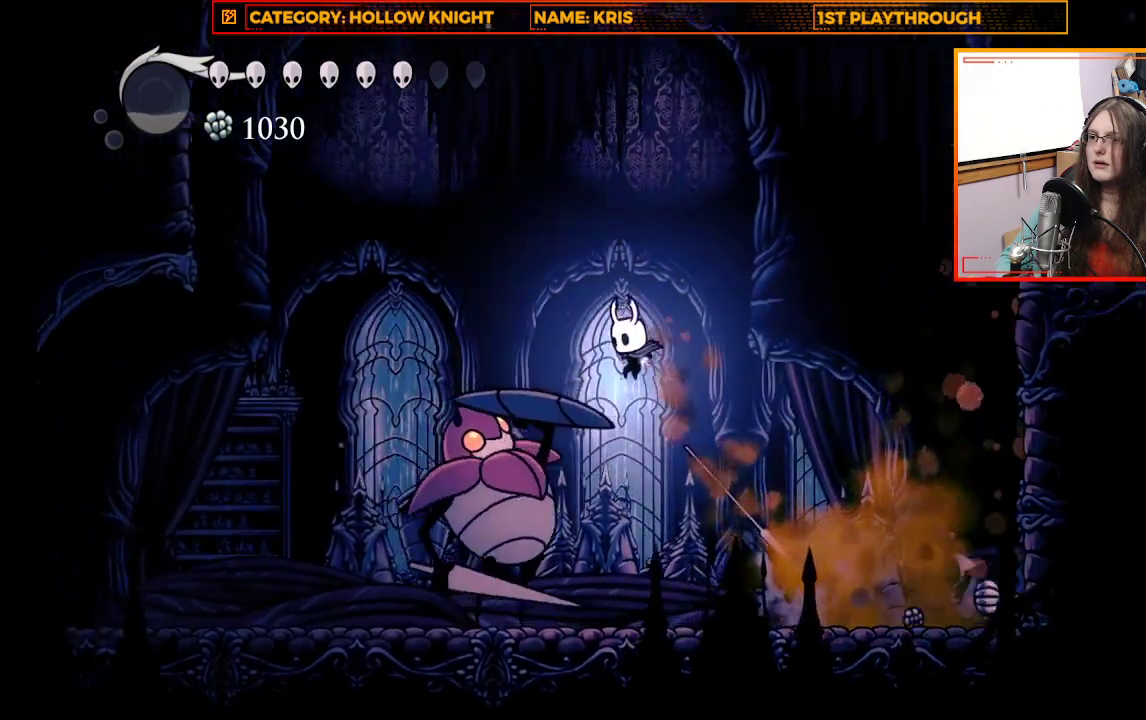
{"buttons": [], "left_stick": "down-right", "right_stick": "center", "events": [[33, "A", "up"], [133, "X", "down"], [167, "left_stick", "down"], [367, "X", "up"], [367, "left_stick", "down-right"]]}
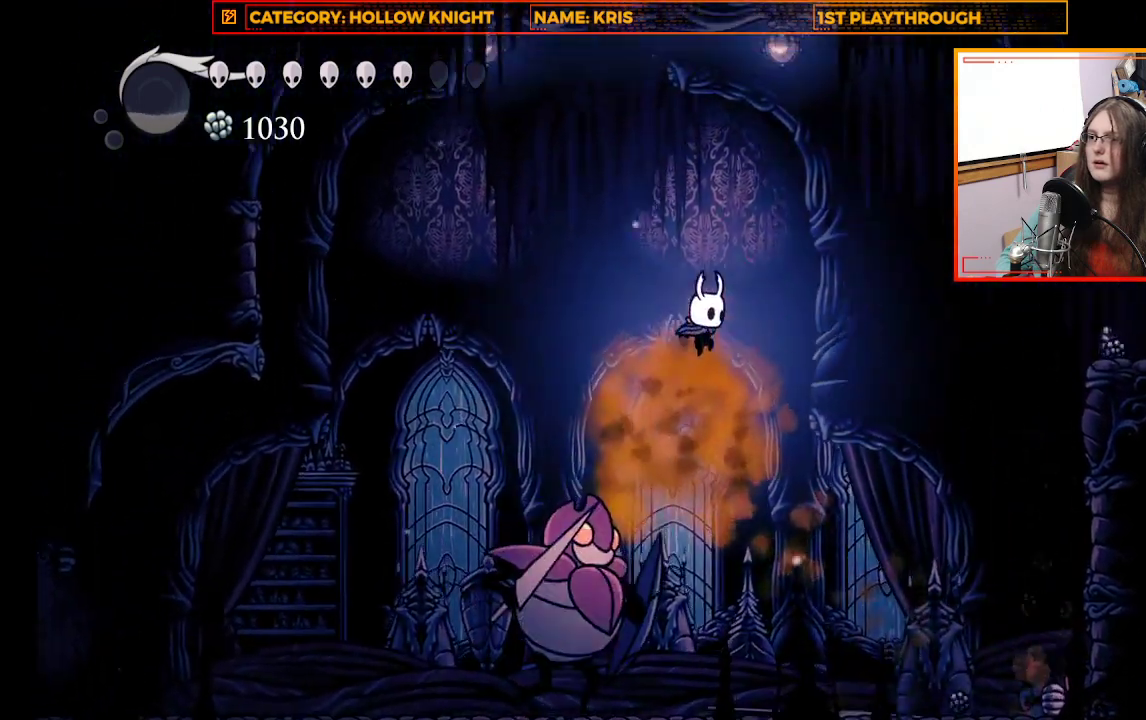
{"buttons": ["X"], "left_stick": "left", "right_stick": "center", "events": [[267, "left_stick", "up-left"], [333, "left_stick", "left"], [467, "X", "down"]]}
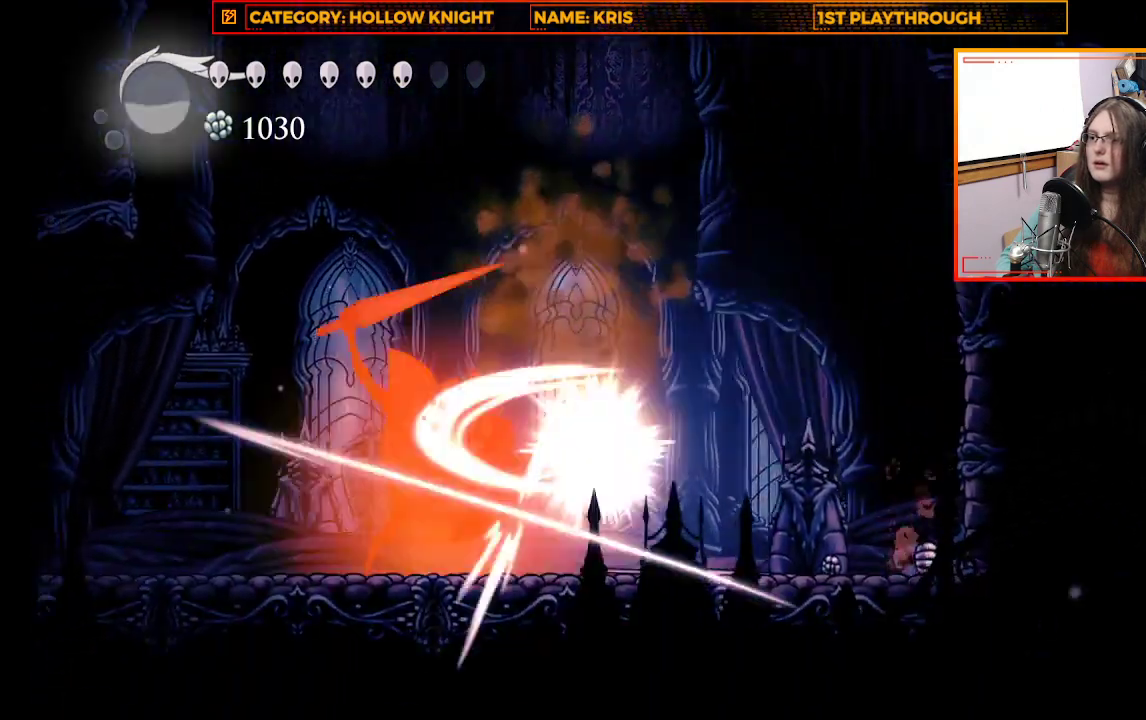
{"buttons": [], "left_stick": "center", "right_stick": "center", "events": [[33, "left_stick", "right"], [167, "X", "up"], [500, "left_stick", "center"]]}
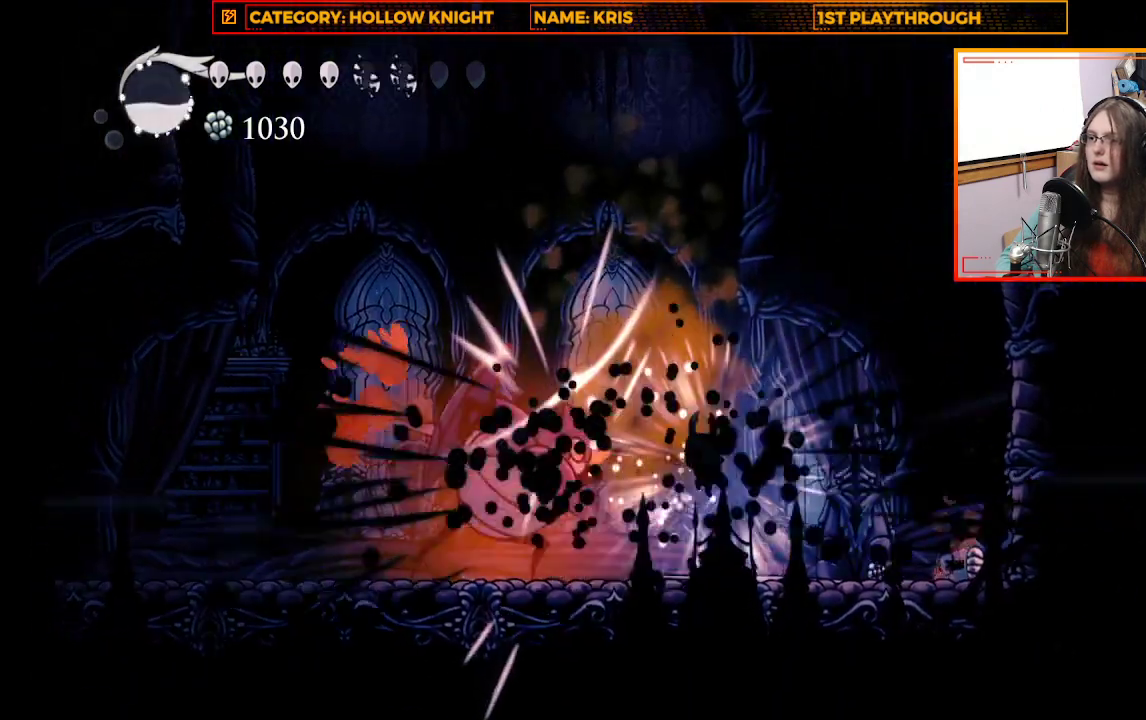
{"buttons": ["X"], "left_stick": "center", "right_stick": "center", "events": [[200, "left_stick", "left"], [333, "X", "down"], [400, "left_stick", "center"]]}
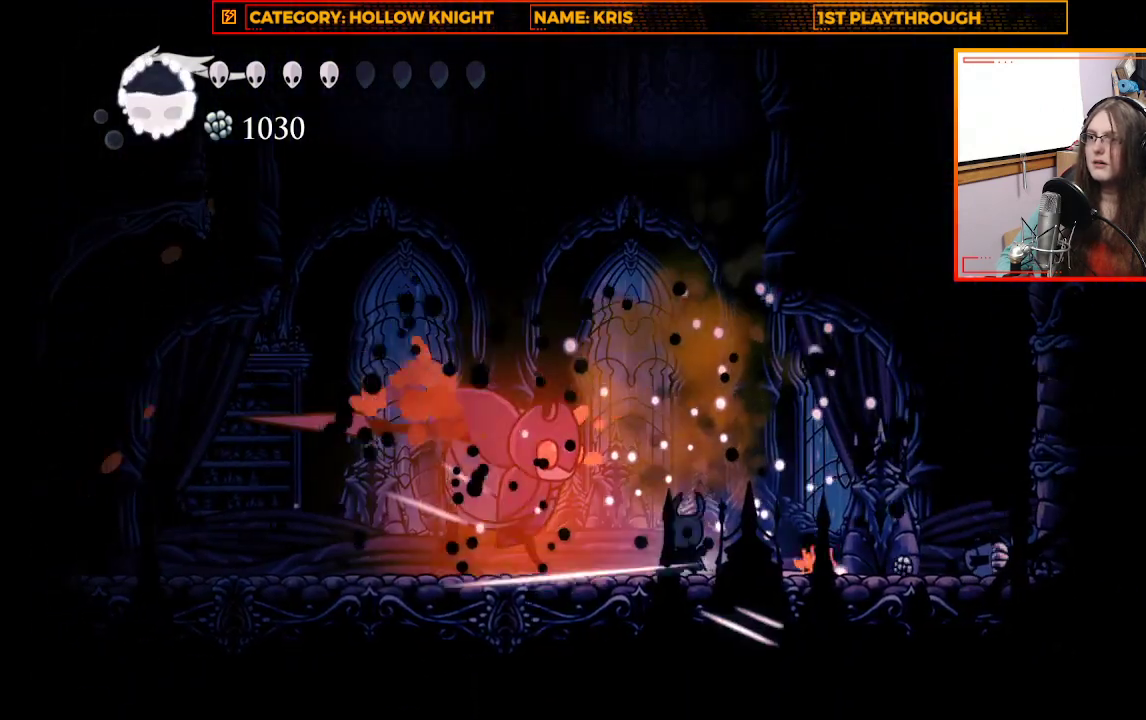
{"buttons": ["X"], "left_stick": "up-left", "right_stick": "center", "events": [[67, "X", "up"], [333, "X", "down"], [333, "left_stick", "up-left"]]}